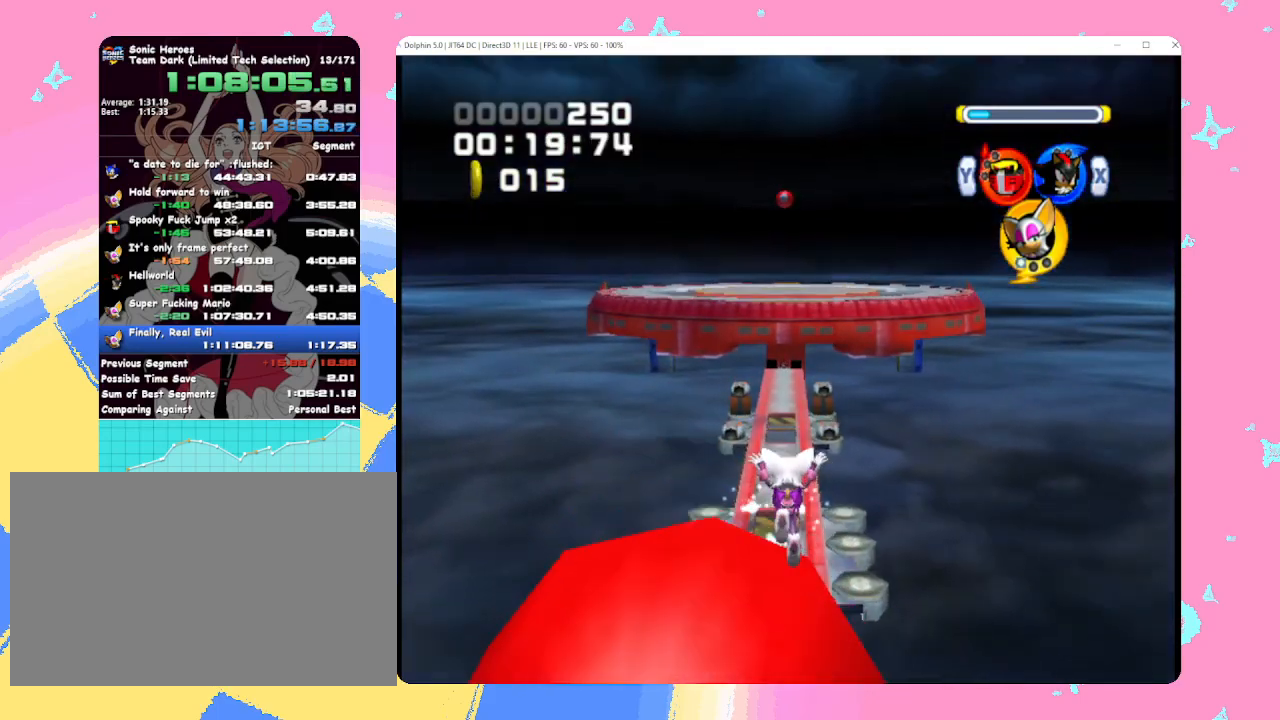
Gameplay with a controller (Nintendo layout); each line is a JSON object with the inputs held at the frame after it. "events" lists button and stick changes between this image and that frame as [ms after this image, input, new state], when the widget could be followed in between. Not read: L3 R3 right_stick.
{"buttons": [], "left_stick": "center", "events": [[200, "left_stick", "right"], [300, "left_stick", "center"]]}
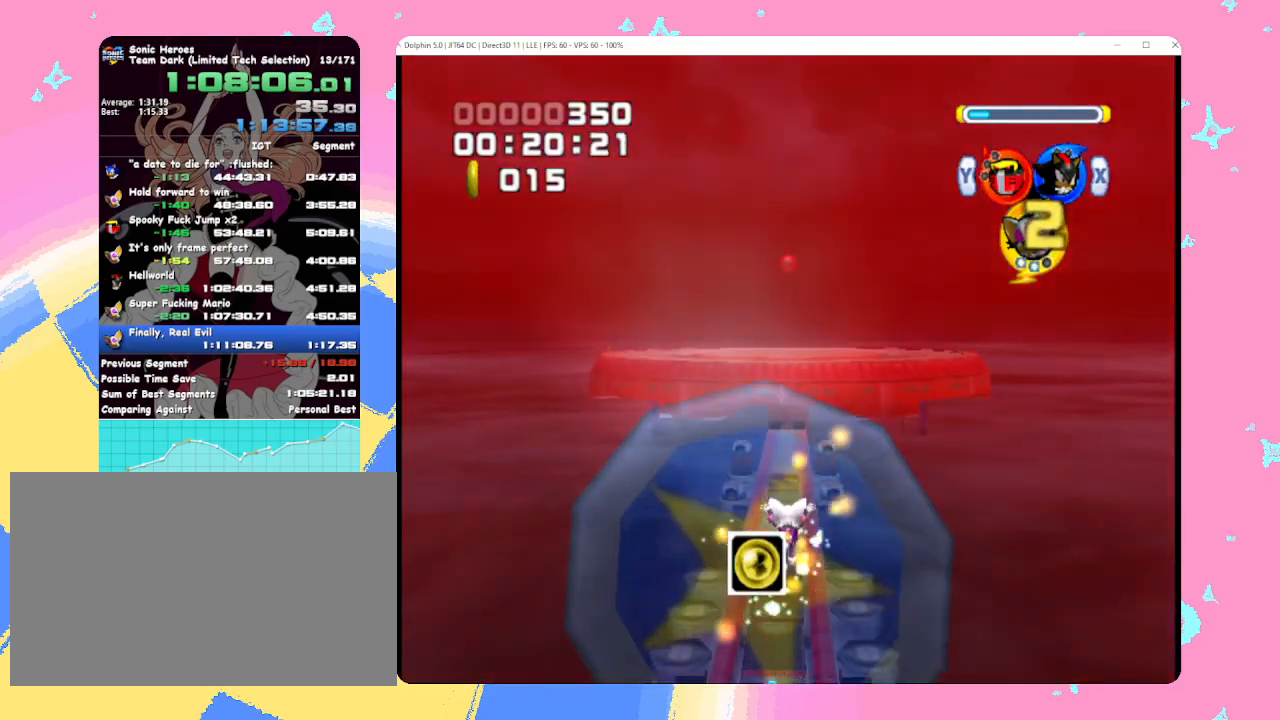
{"buttons": [], "left_stick": "left", "events": [[317, "left_stick", "left"]]}
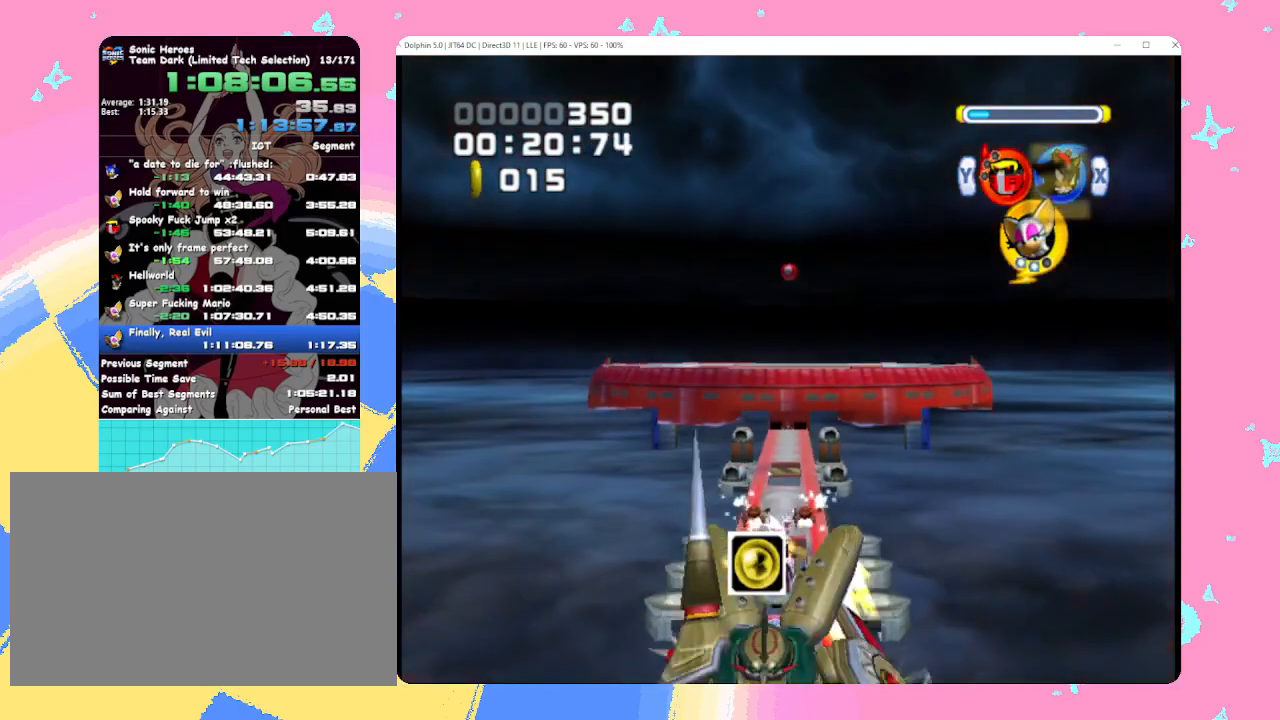
{"buttons": [], "left_stick": "up-left", "events": [[117, "left_stick", "down-left"], [450, "left_stick", "up-left"]]}
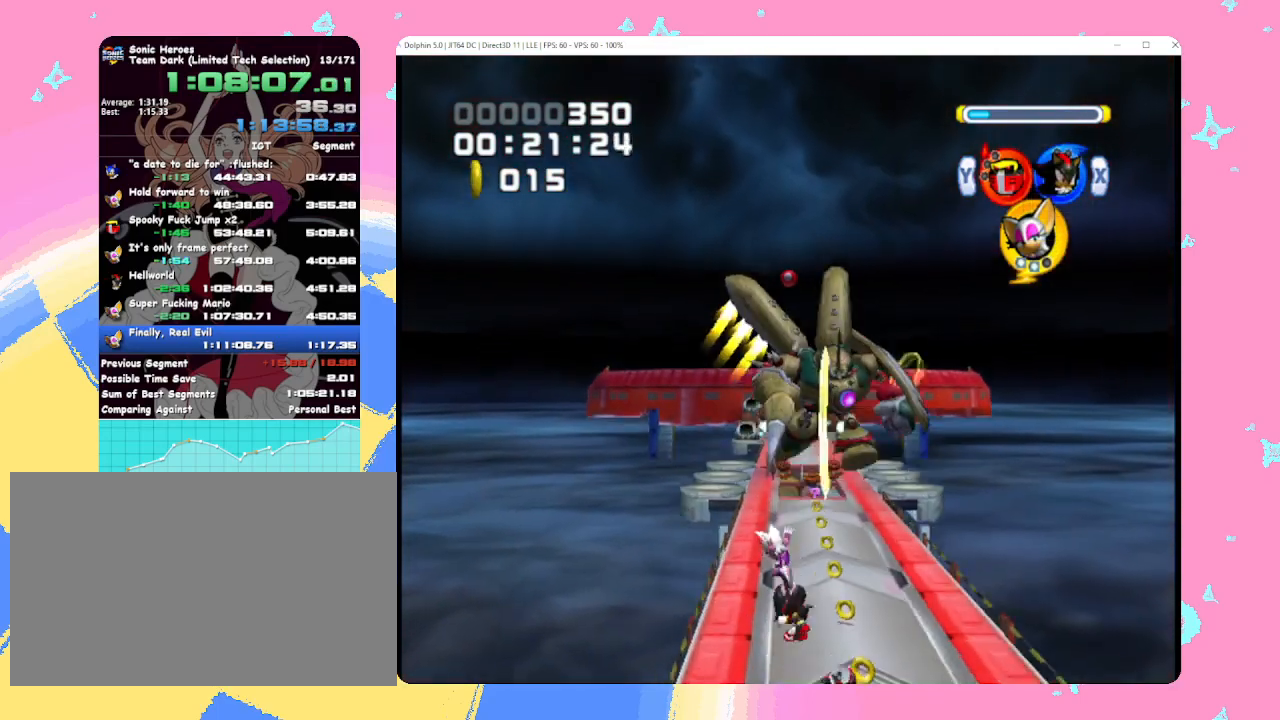
{"buttons": [], "left_stick": "left", "events": [[67, "left_stick", "up-right"], [117, "left_stick", "center"], [383, "left_stick", "left"]]}
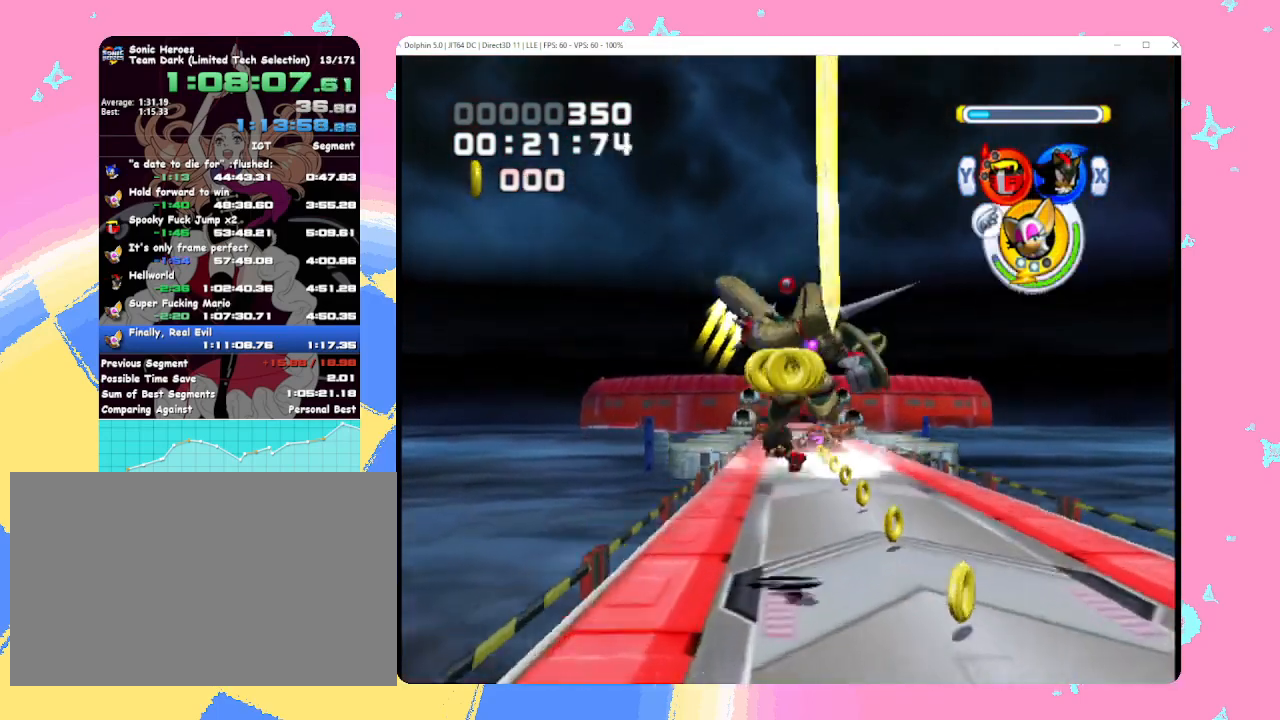
{"buttons": [], "left_stick": "center", "events": [[67, "left_stick", "center"], [183, "left_stick", "up"], [283, "left_stick", "center"]]}
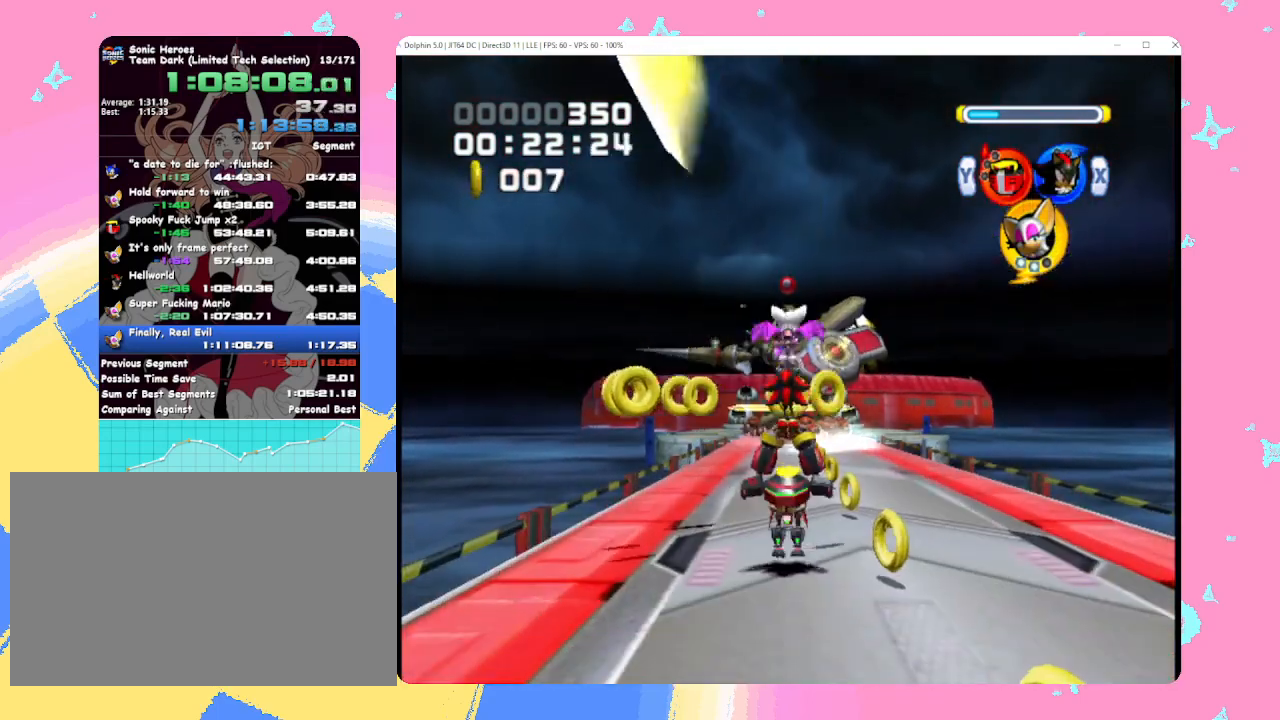
{"buttons": ["A", "B"], "left_stick": "up", "events": [[17, "left_stick", "up-left"], [83, "A", "down"], [83, "left_stick", "up"], [200, "A", "up"], [267, "A", "down"], [283, "B", "down"], [367, "B", "up"], [383, "A", "up"], [450, "A", "down"], [467, "B", "down"]]}
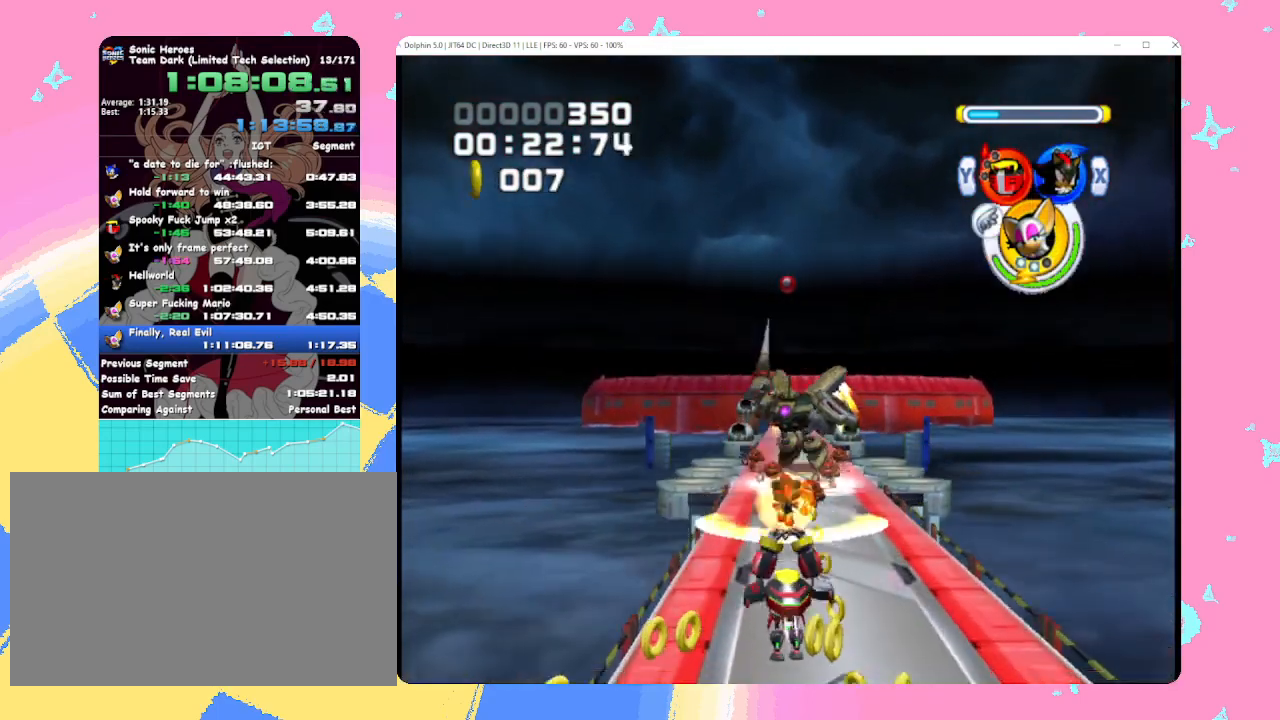
{"buttons": ["A", "B"], "left_stick": "center", "events": [[50, "A", "up"], [50, "B", "up"], [117, "A", "down"], [150, "B", "down"], [217, "A", "up"], [217, "B", "up"], [283, "A", "down"], [333, "B", "down"], [383, "B", "up"], [383, "left_stick", "center"], [400, "A", "up"], [467, "A", "down"], [483, "B", "down"]]}
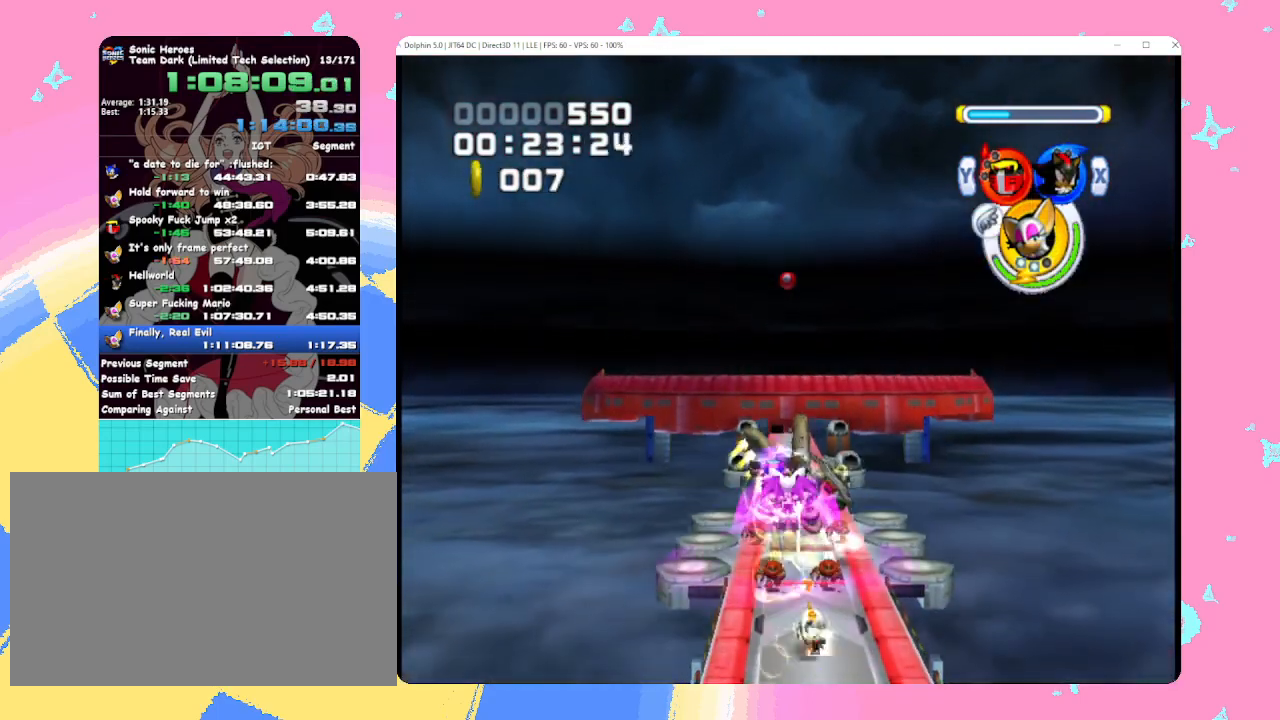
{"buttons": ["B"], "left_stick": "up-left", "events": [[50, "B", "up"], [67, "A", "up"], [167, "B", "down"], [250, "B", "up"], [333, "B", "down"], [417, "B", "up"], [483, "left_stick", "up-left"], [500, "B", "down"]]}
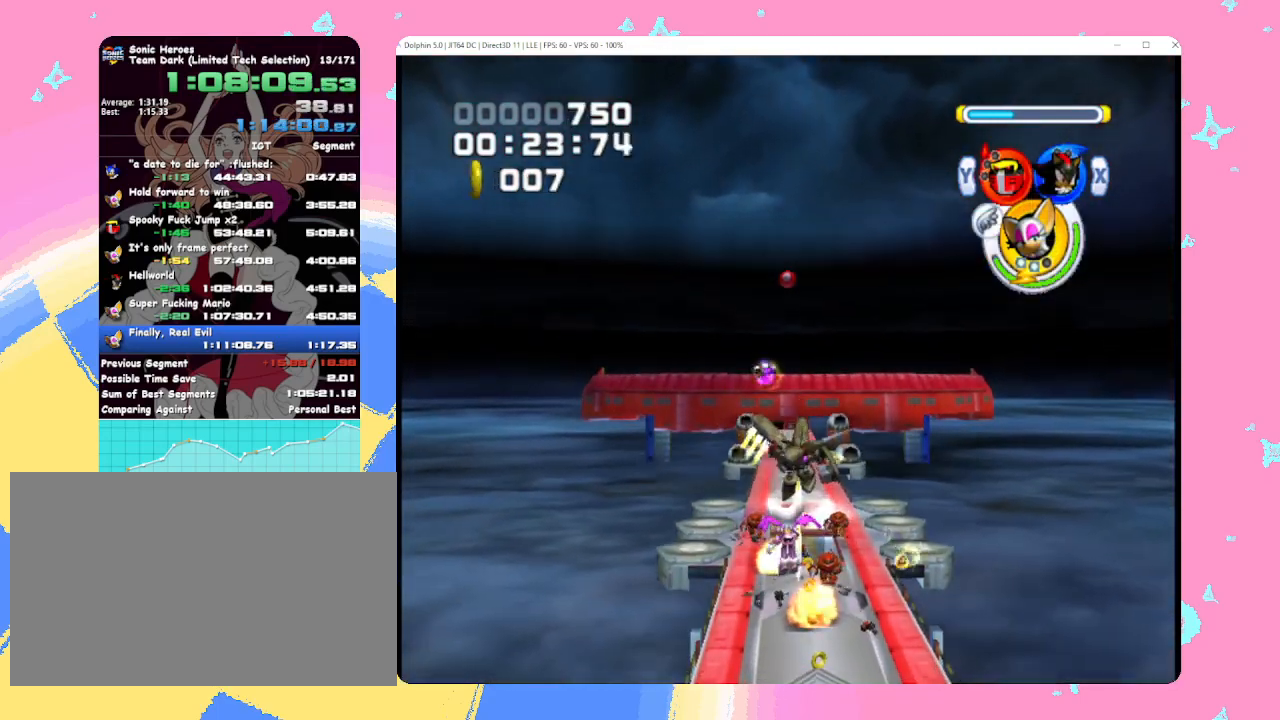
{"buttons": [], "left_stick": "left", "events": [[100, "B", "up"], [267, "left_stick", "left"]]}
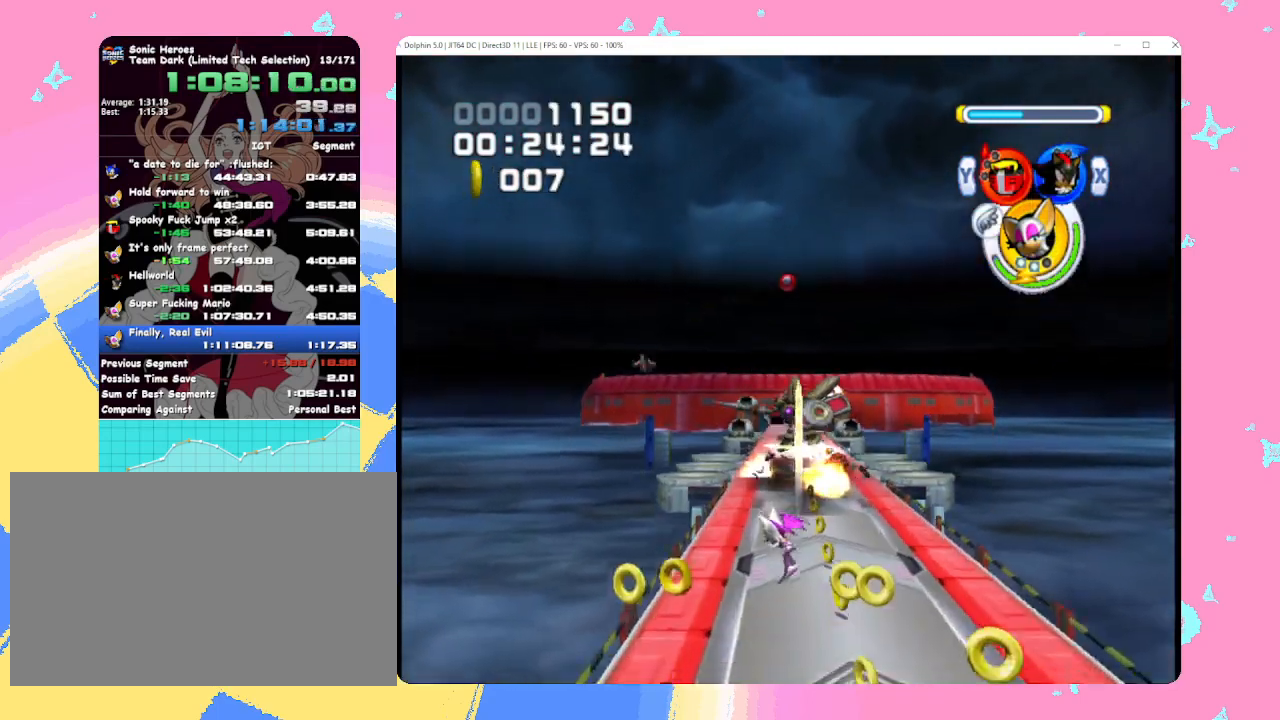
{"buttons": [], "left_stick": "center", "events": [[317, "left_stick", "center"]]}
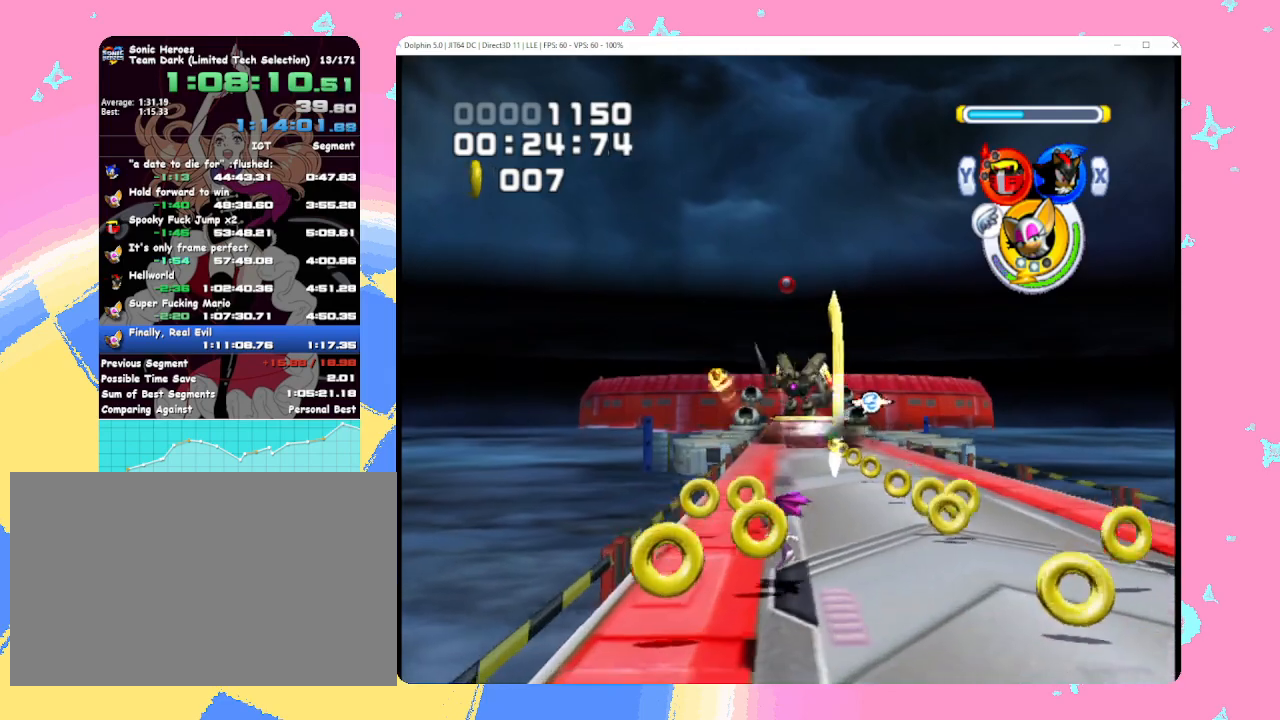
{"buttons": [], "left_stick": "center", "events": [[150, "left_stick", "left"], [300, "left_stick", "up"], [417, "left_stick", "center"]]}
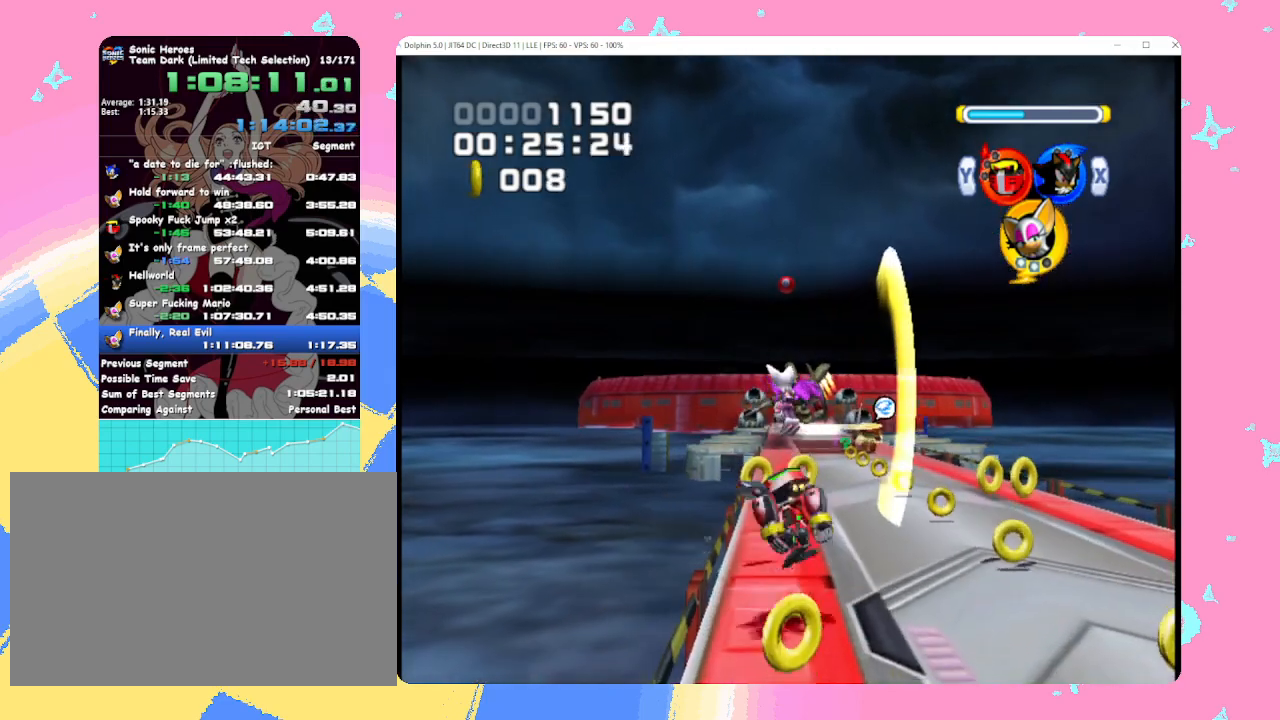
{"buttons": [], "left_stick": "center", "events": [[333, "Y", "down"], [350, "left_stick", "up"], [417, "Y", "up"], [450, "left_stick", "center"]]}
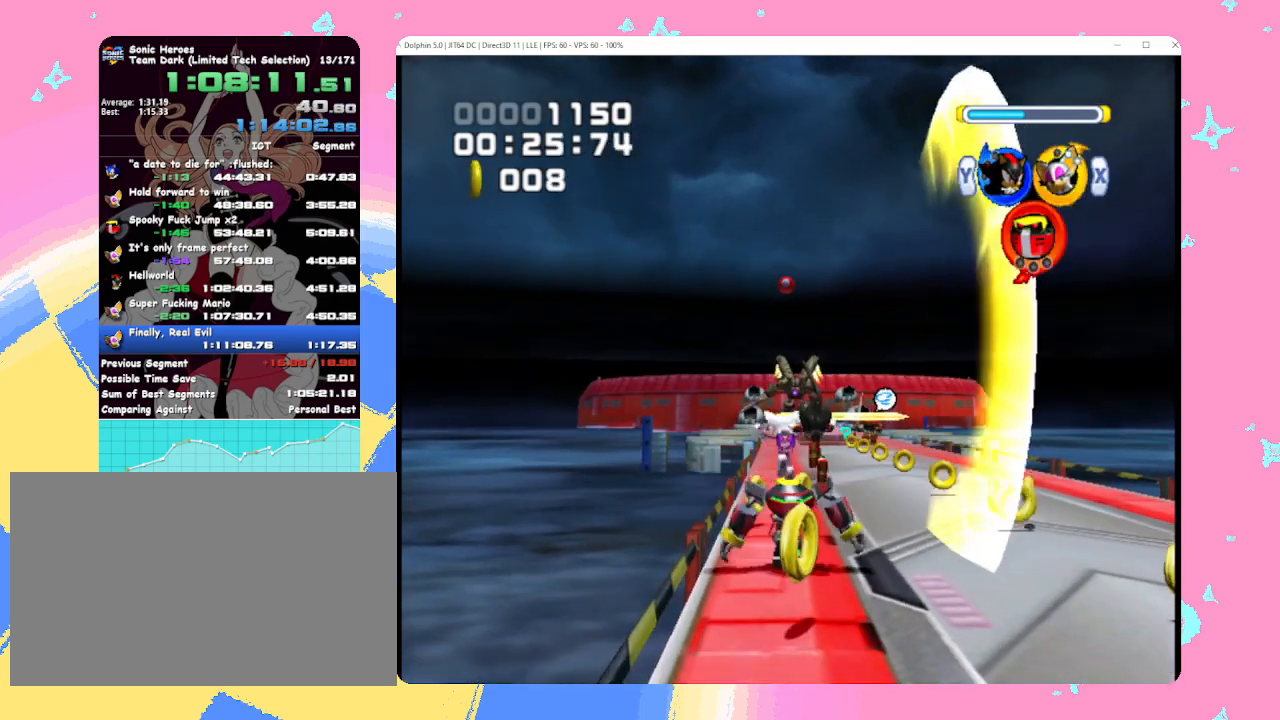
{"buttons": [], "left_stick": "center", "events": [[350, "left_stick", "up-right"], [400, "left_stick", "center"]]}
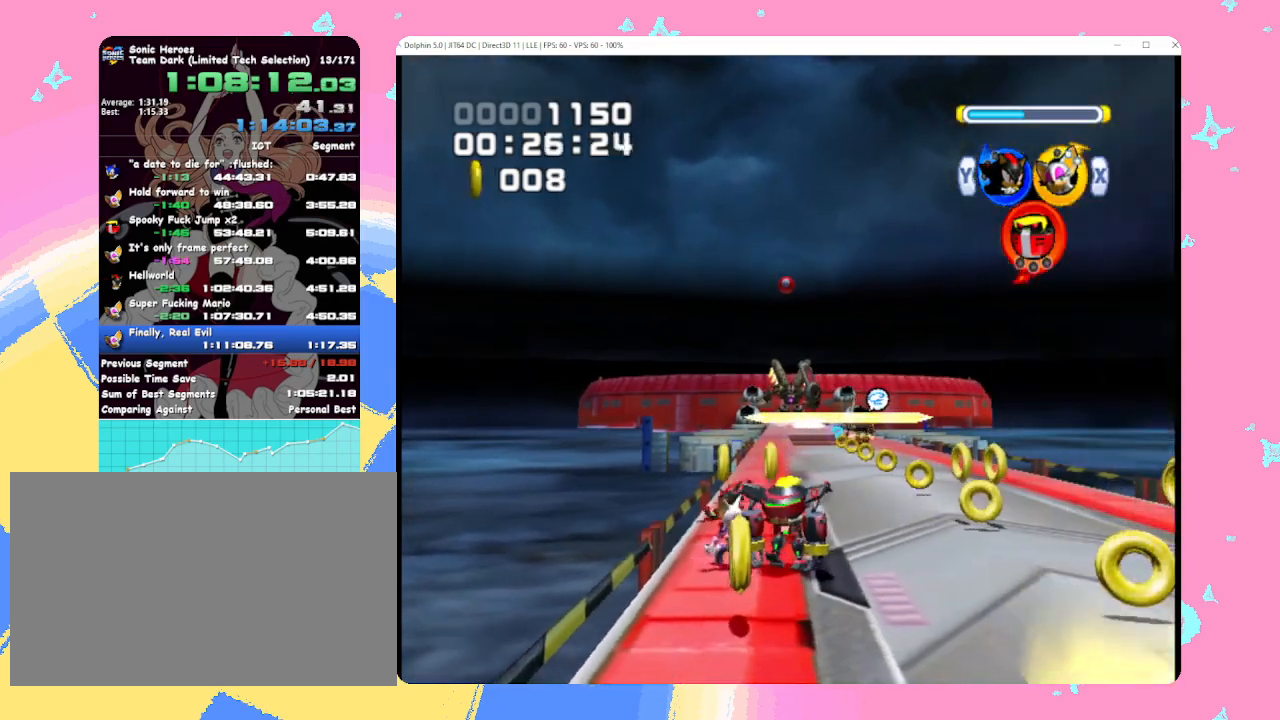
{"buttons": [], "left_stick": "up", "events": [[67, "left_stick", "up"], [267, "left_stick", "center"], [383, "left_stick", "up"]]}
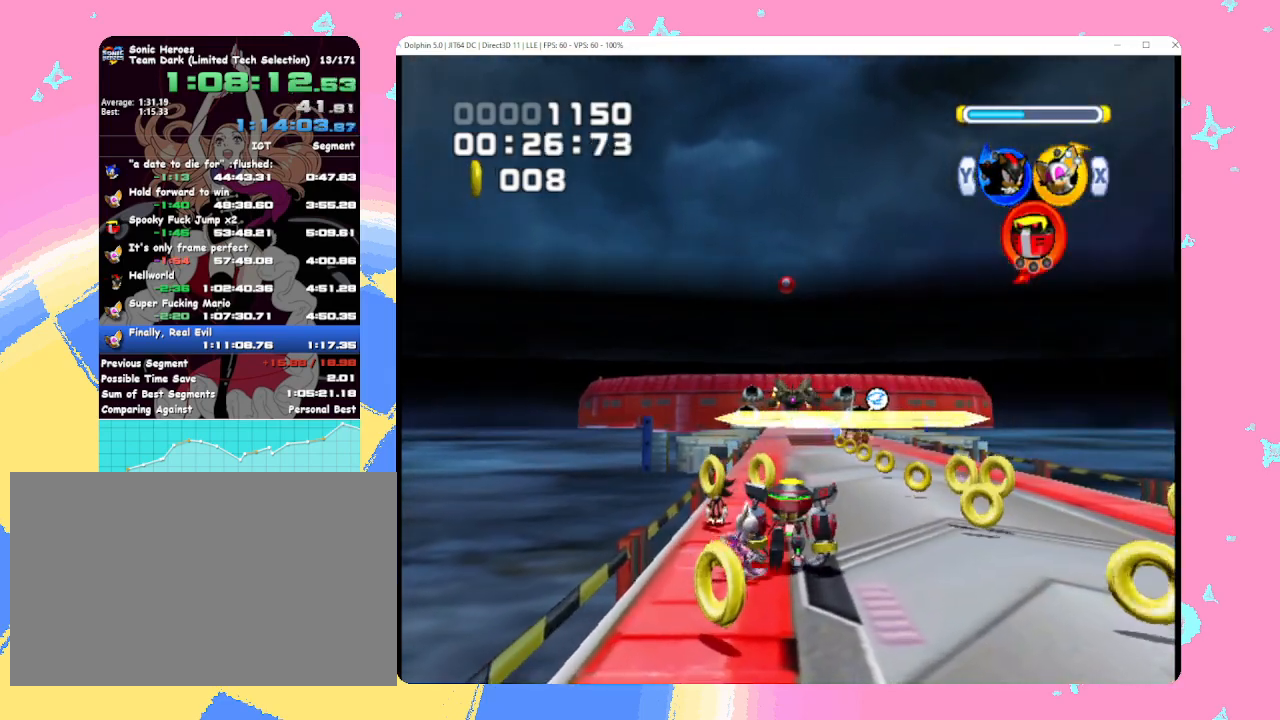
{"buttons": [], "left_stick": "up", "events": [[183, "left_stick", "center"], [283, "left_stick", "up"]]}
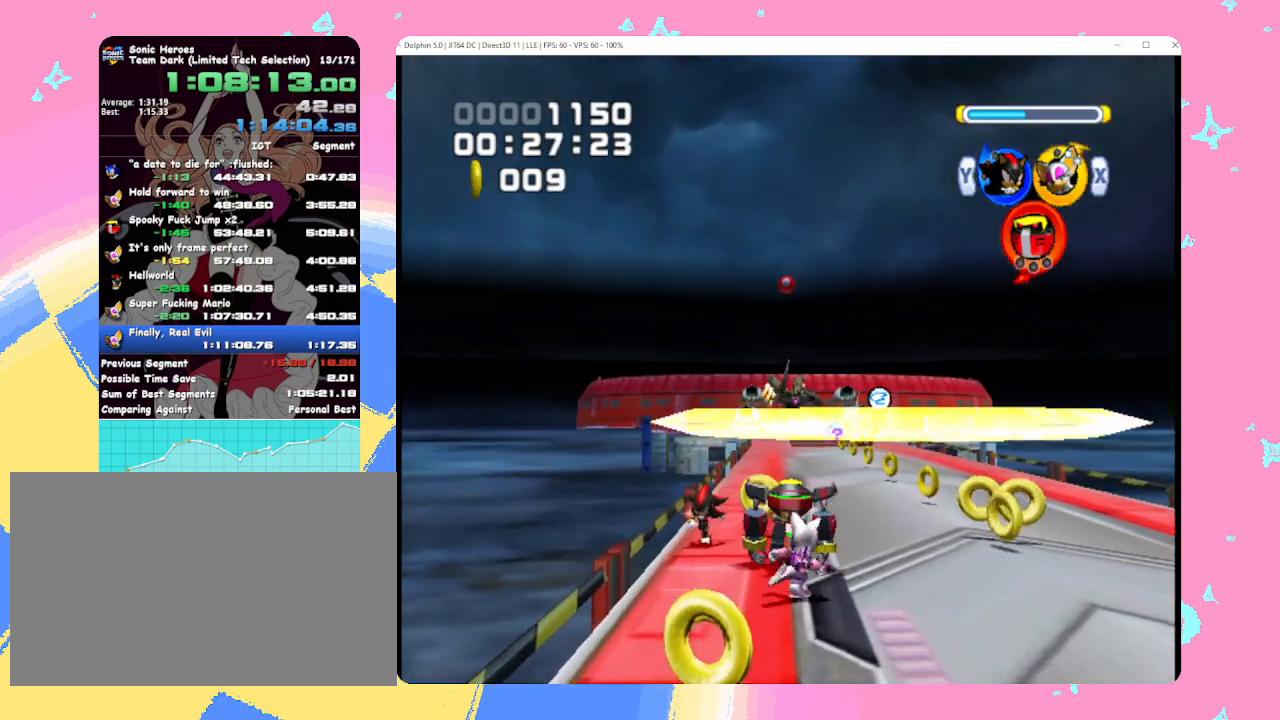
{"buttons": [], "left_stick": "center", "events": [[417, "left_stick", "center"]]}
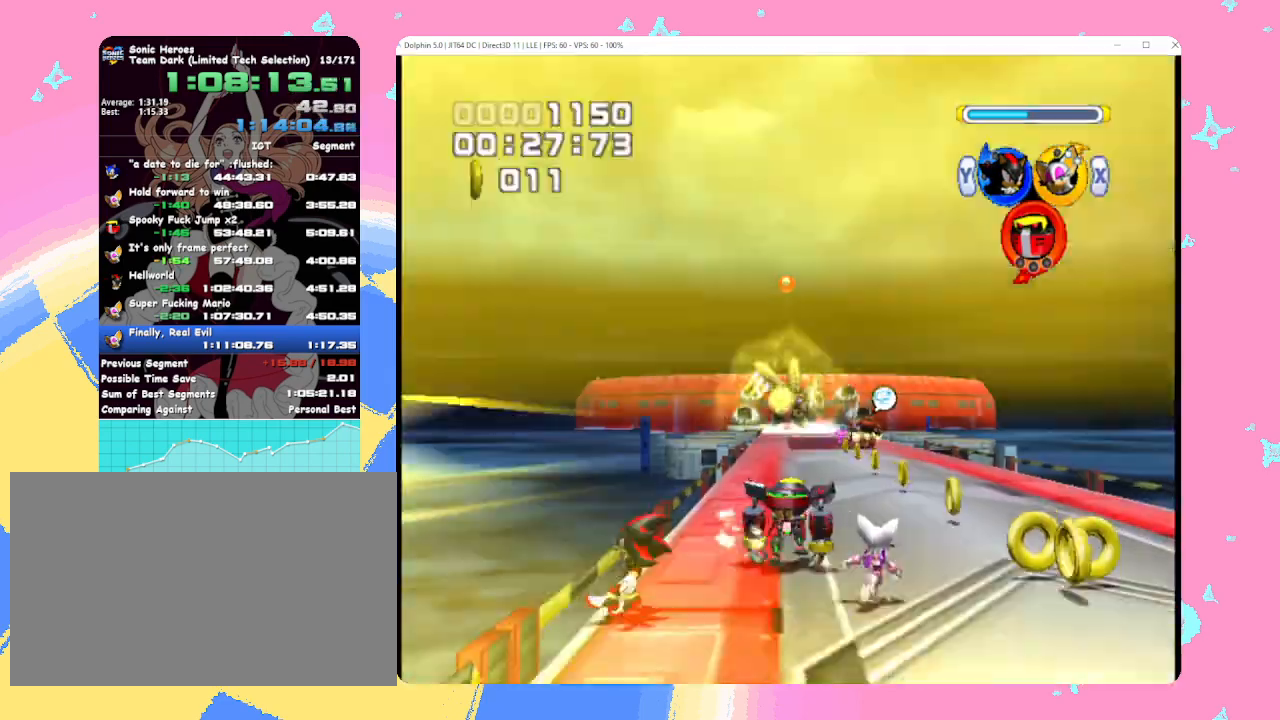
{"buttons": [], "left_stick": "up", "events": [[117, "left_stick", "up"], [300, "B", "down"], [450, "B", "up"]]}
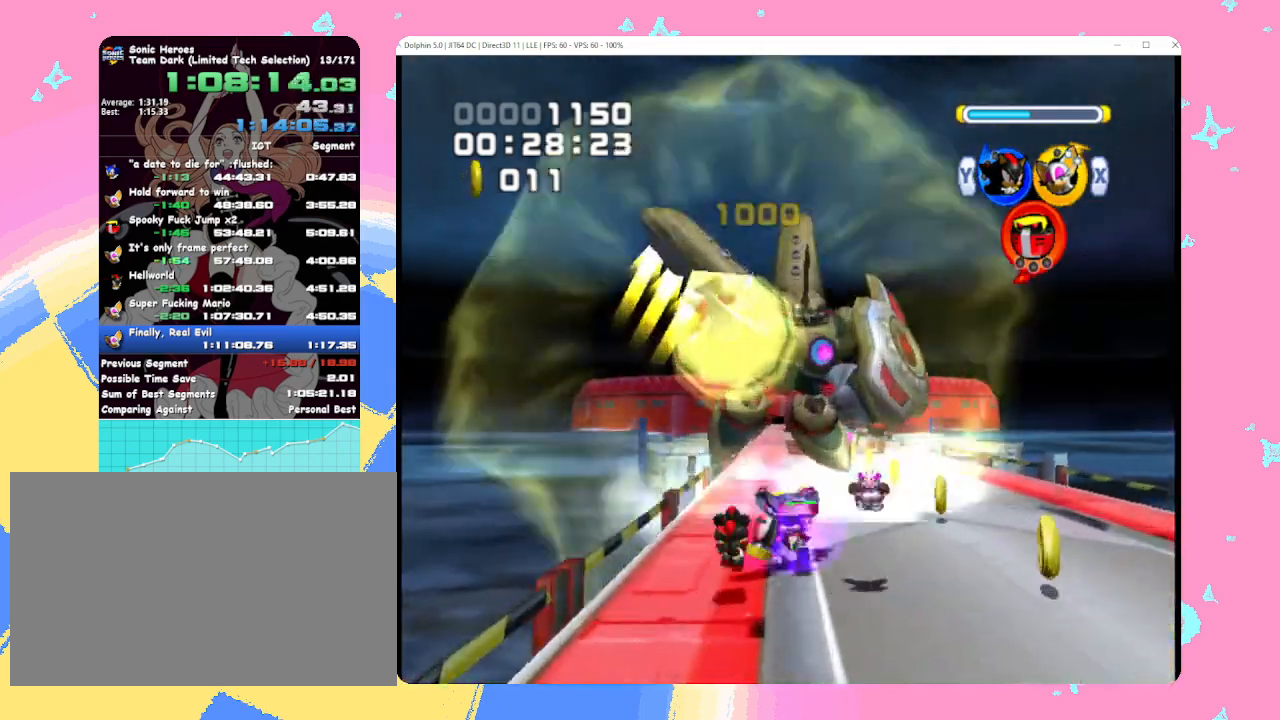
{"buttons": ["X"], "left_stick": "up", "events": [[467, "X", "down"]]}
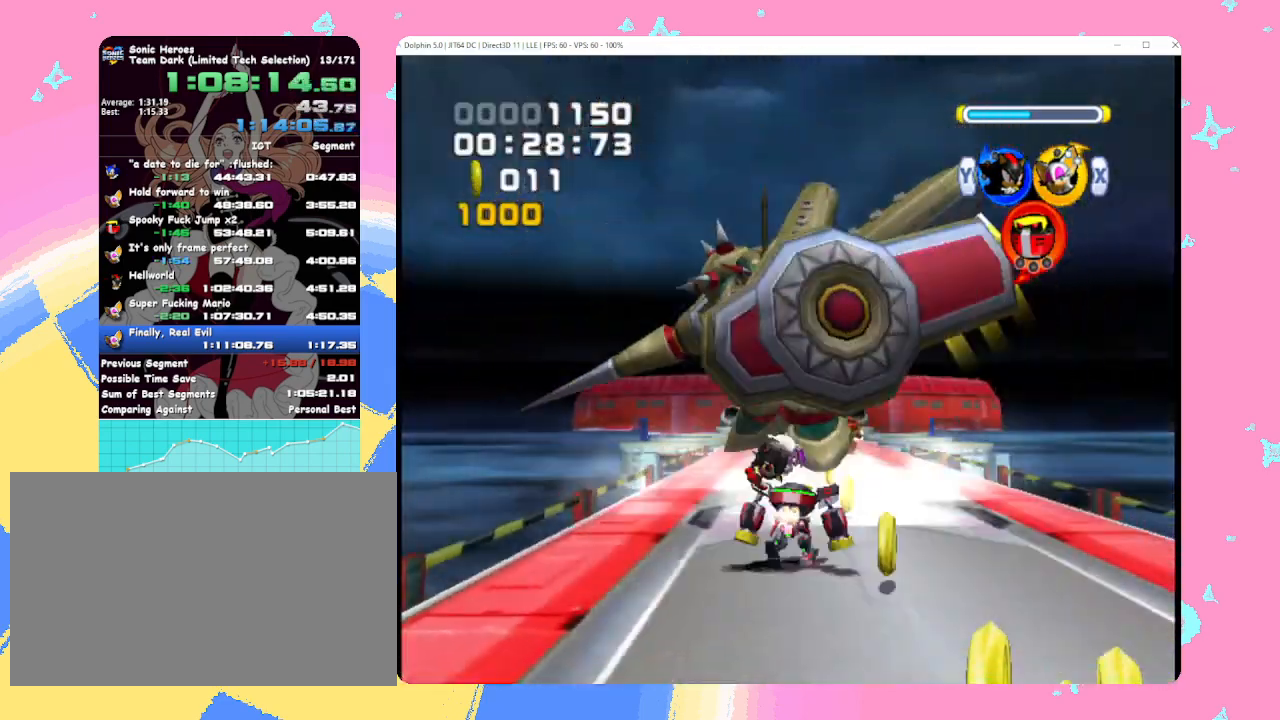
{"buttons": ["A"], "left_stick": "up", "events": [[67, "X", "up"], [150, "A", "down"], [200, "B", "down"], [283, "B", "up"], [300, "A", "up"], [350, "A", "down"], [367, "B", "down"], [433, "B", "up"], [450, "A", "up"], [500, "A", "down"]]}
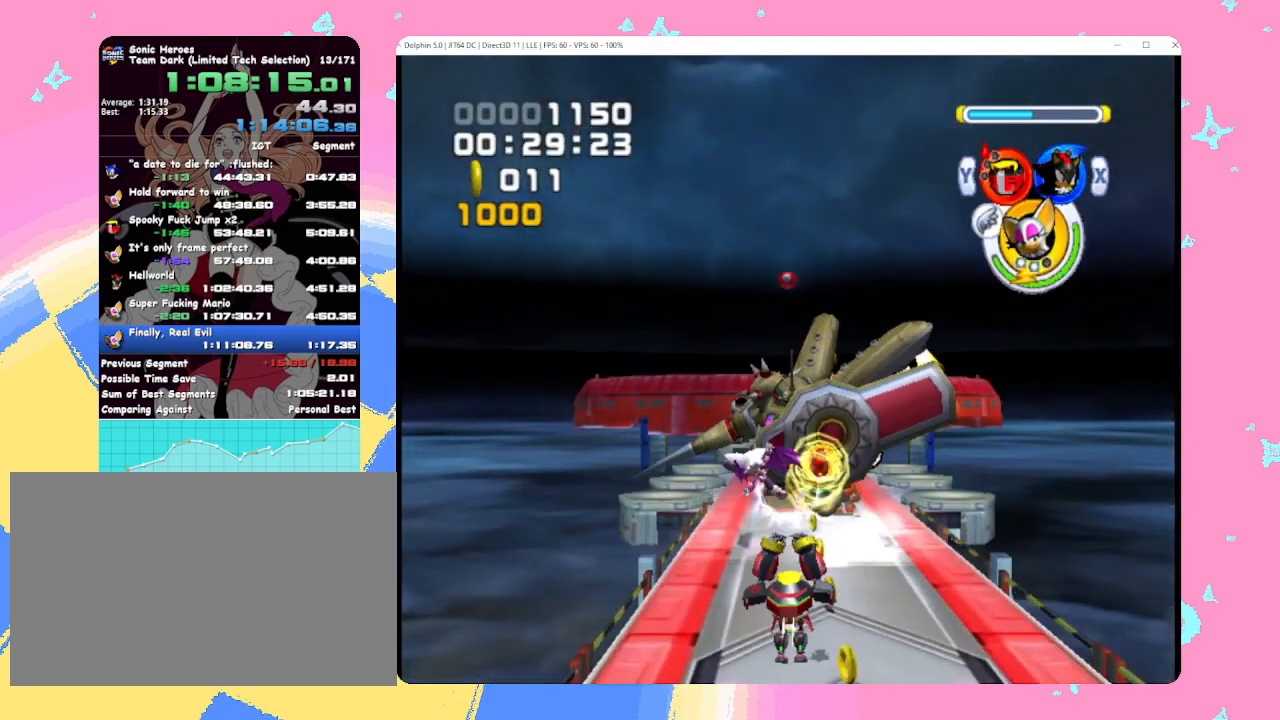
{"buttons": ["A", "B"], "left_stick": "center", "events": [[17, "B", "down"], [83, "A", "up"], [83, "B", "up"], [150, "A", "down"], [167, "B", "down"], [217, "B", "up"], [233, "A", "up"], [267, "A", "down"], [283, "B", "down"], [433, "left_stick", "center"]]}
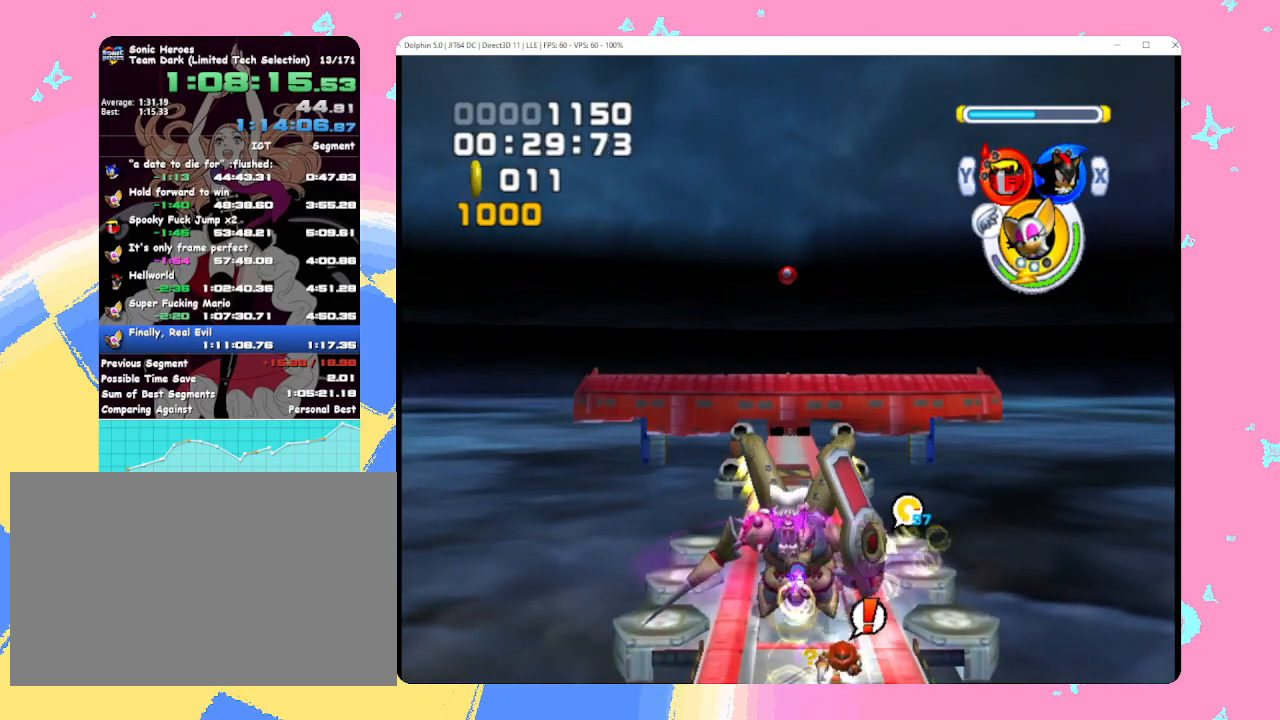
{"buttons": ["A", "B"], "left_stick": "center", "events": []}
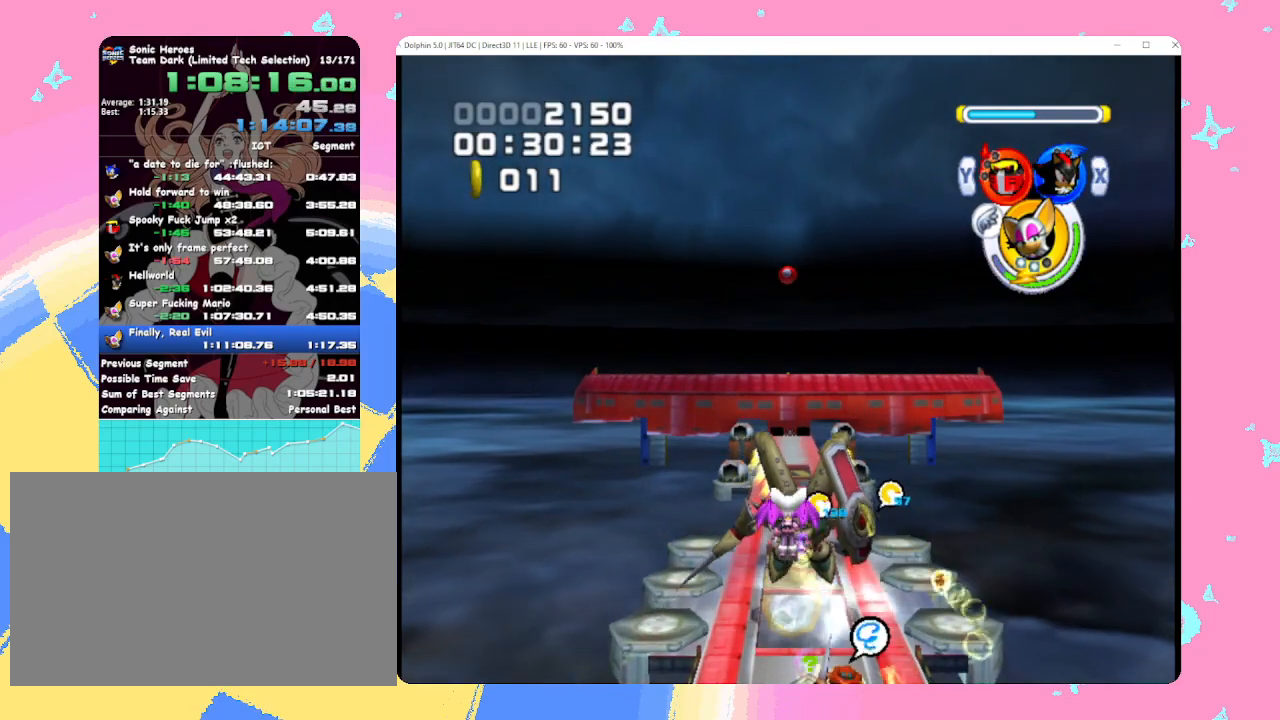
{"buttons": ["A", "B"], "left_stick": "center", "events": []}
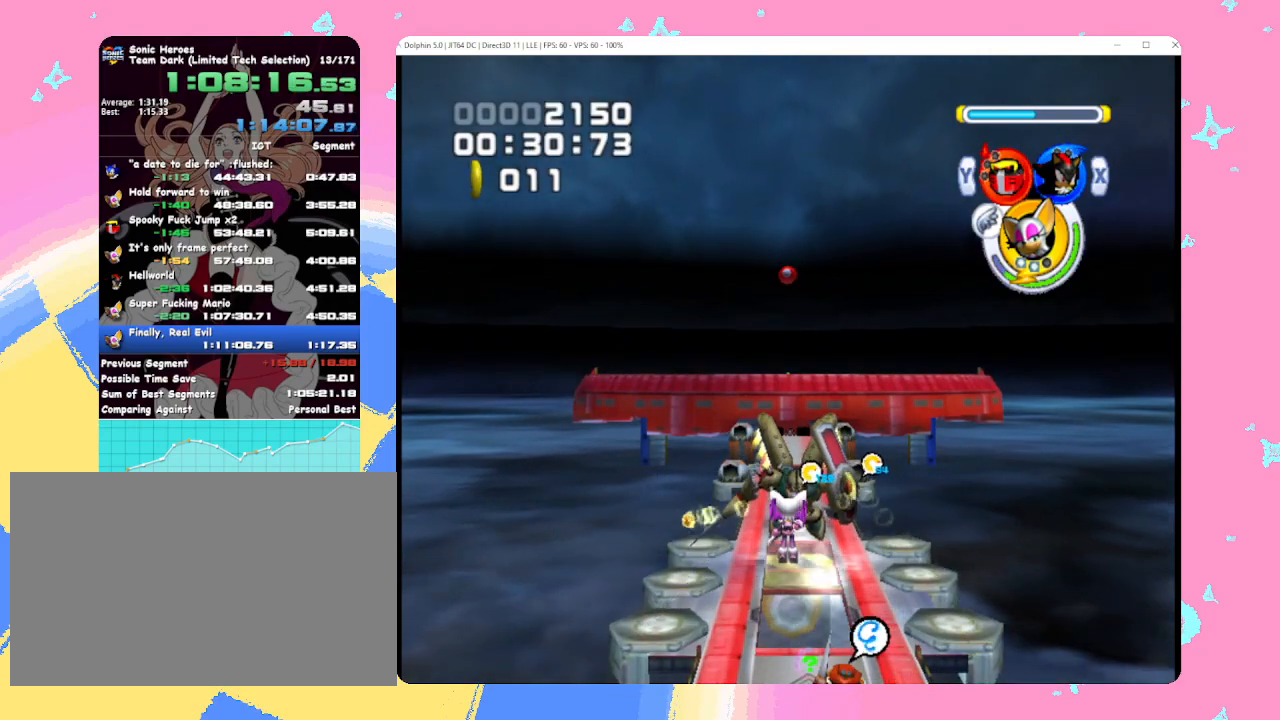
{"buttons": ["A", "B"], "left_stick": "center", "events": []}
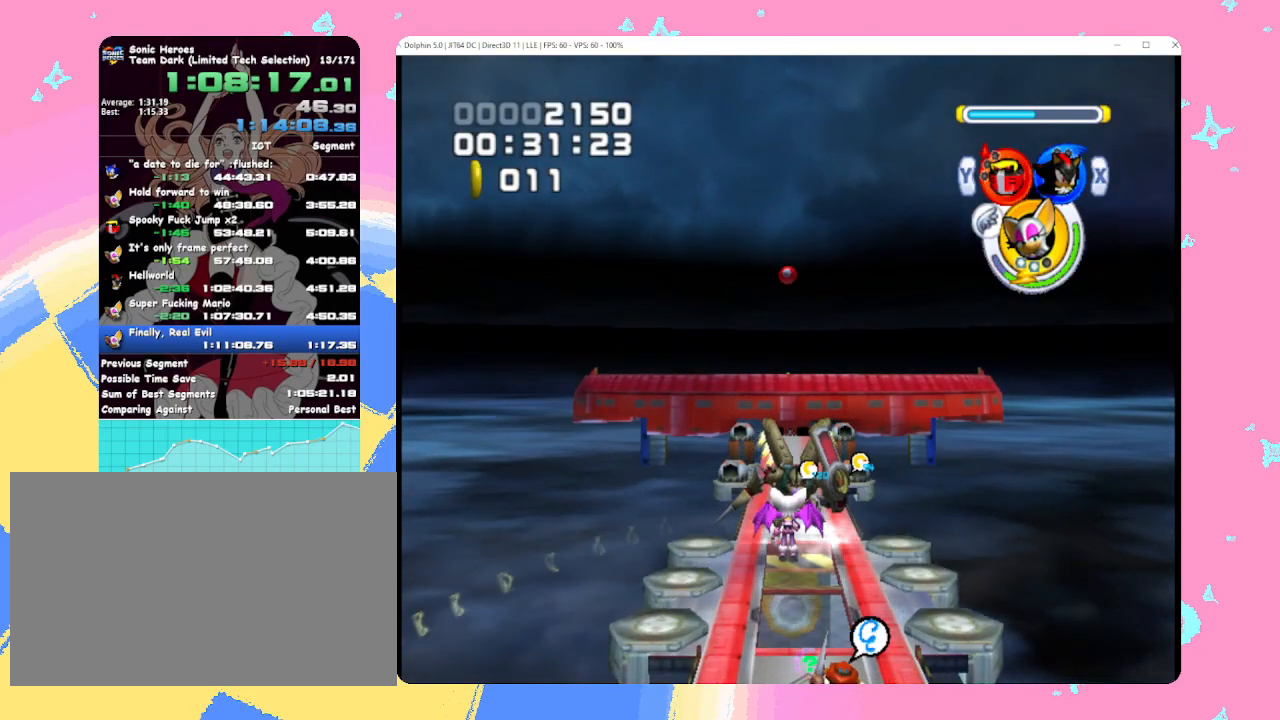
{"buttons": ["A", "B"], "left_stick": "center", "events": []}
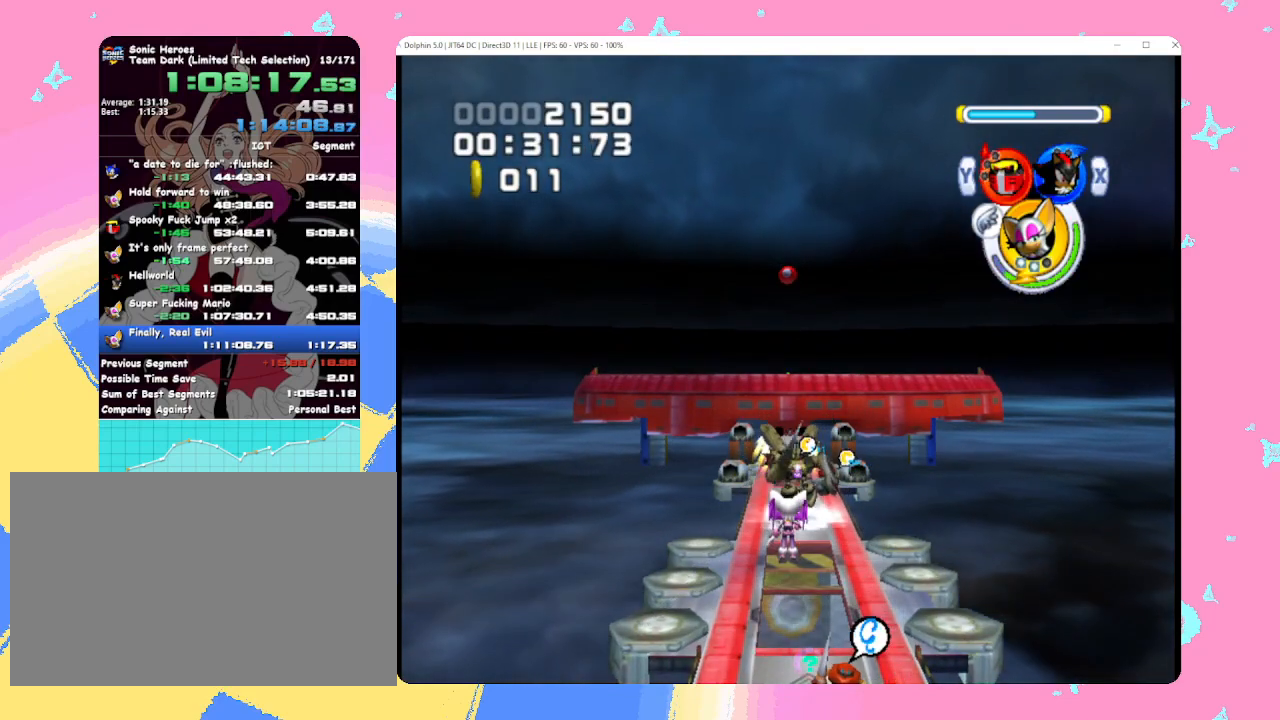
{"buttons": ["A", "B"], "left_stick": "center", "events": []}
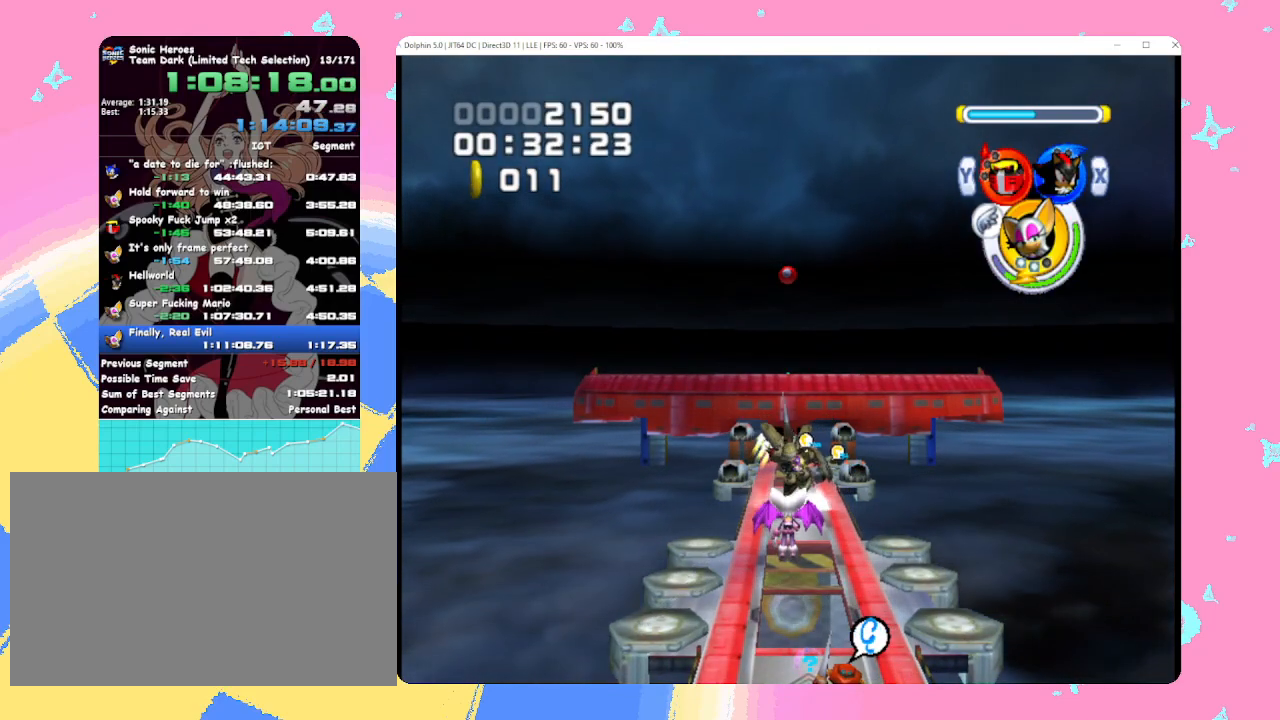
{"buttons": ["A", "B"], "left_stick": "center", "events": []}
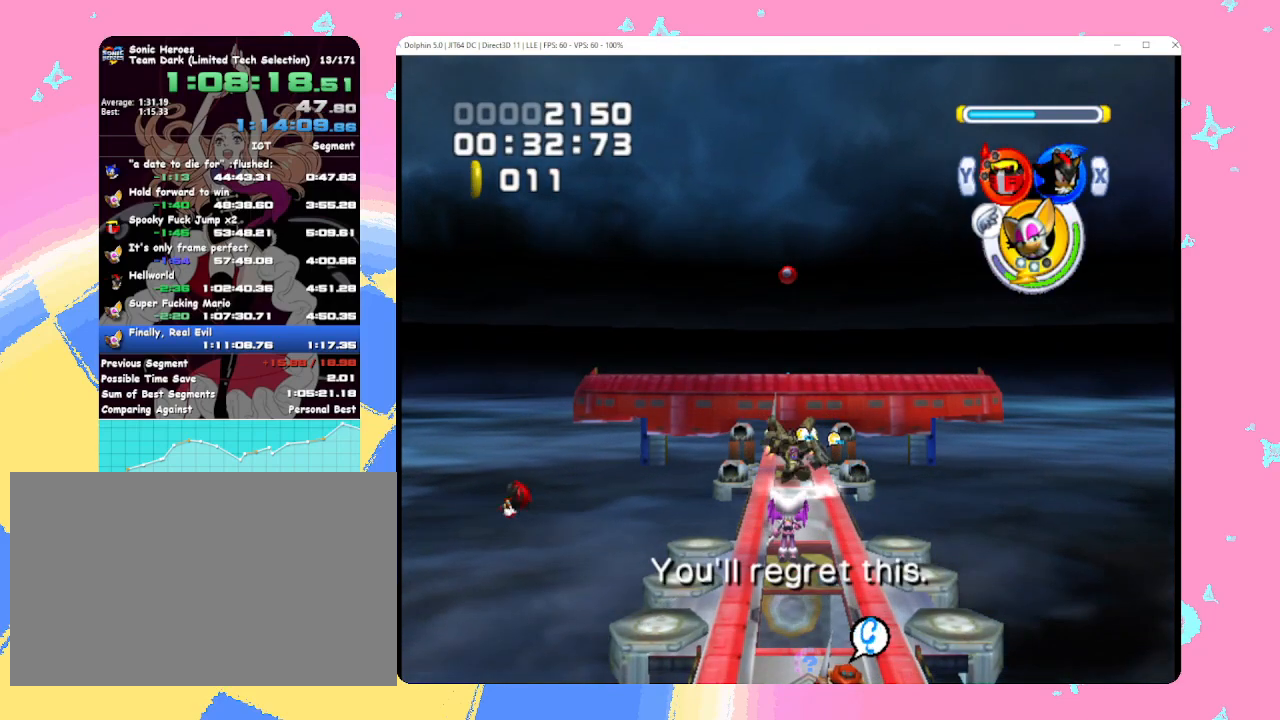
{"buttons": ["A", "B"], "left_stick": "center", "events": []}
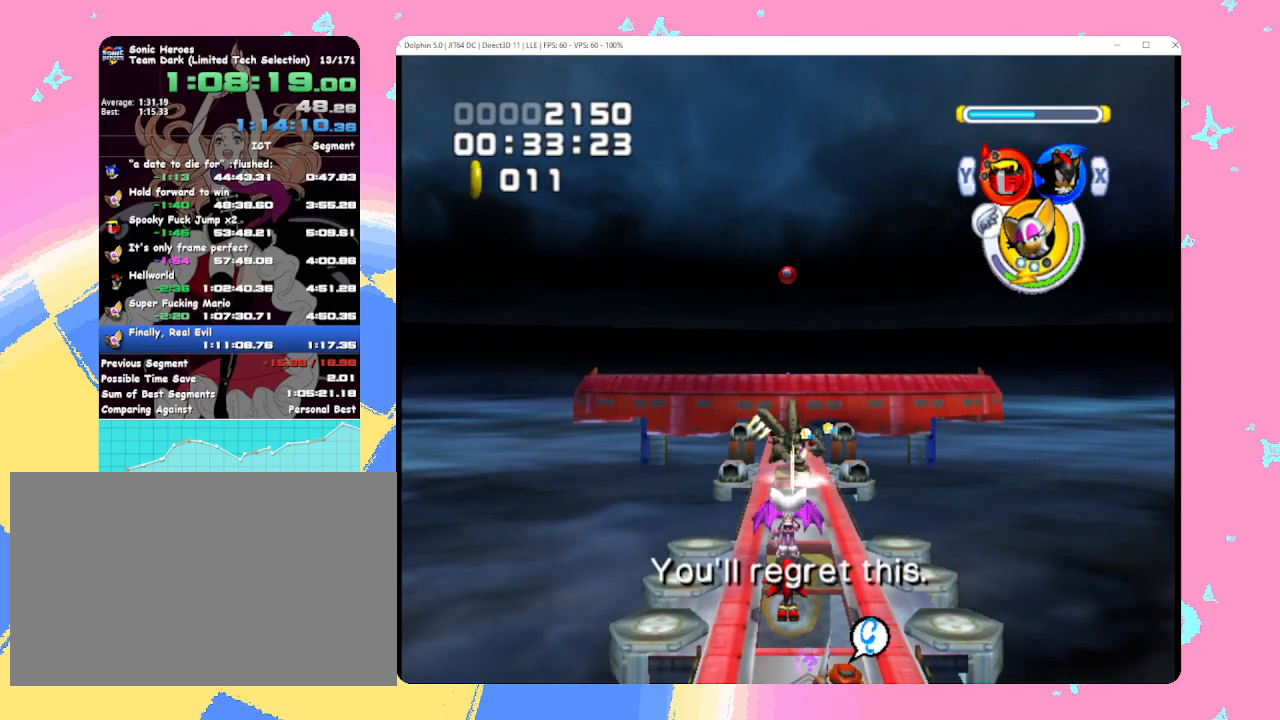
{"buttons": ["A", "B"], "left_stick": "center", "events": []}